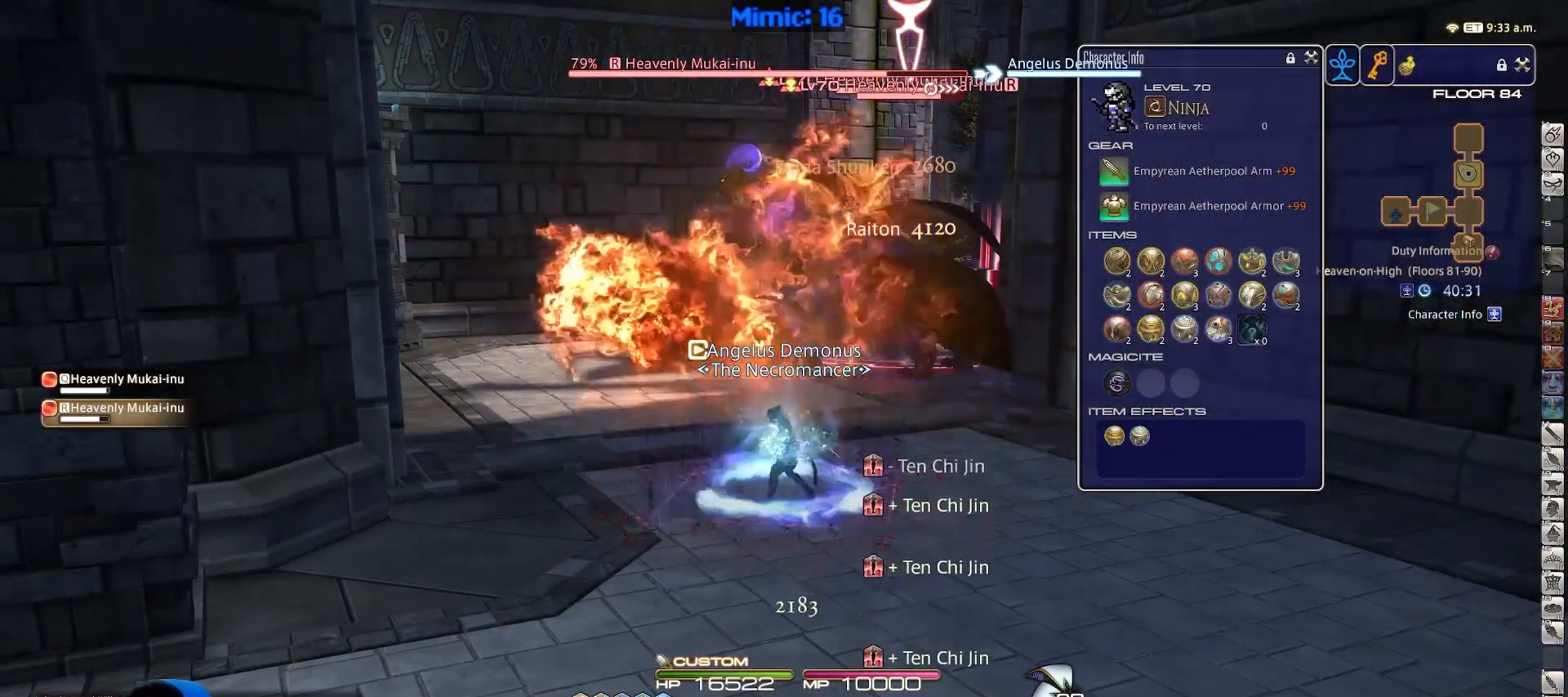
Gameplay with keyboard; each line is a JSON object with the keys held at the frame after it. "events" lists presses ("down") and releases ("up") of "a", "alt_l", "alt_r", "caps_lock", "ctrl_l", "ctrl_r", "d", "down", "escape", "f1", "f10", "f11", "f12", "f2", "f3", "f4", "f5", "f6", "f7", "f8", "f9", "lbracket", "left", "right", "s", "space", "super", "tab", "up" and "w" between this image and that frame as [ms after this image, input, new state], when the widget could be followed in between. No other keys are recorded. Mouse input is not recorded.
{"keys": ["s"], "events": [[117, "alt_r", "up"], [317, "a", "down"], [367, "s", "down"], [501, "a", "up"]]}
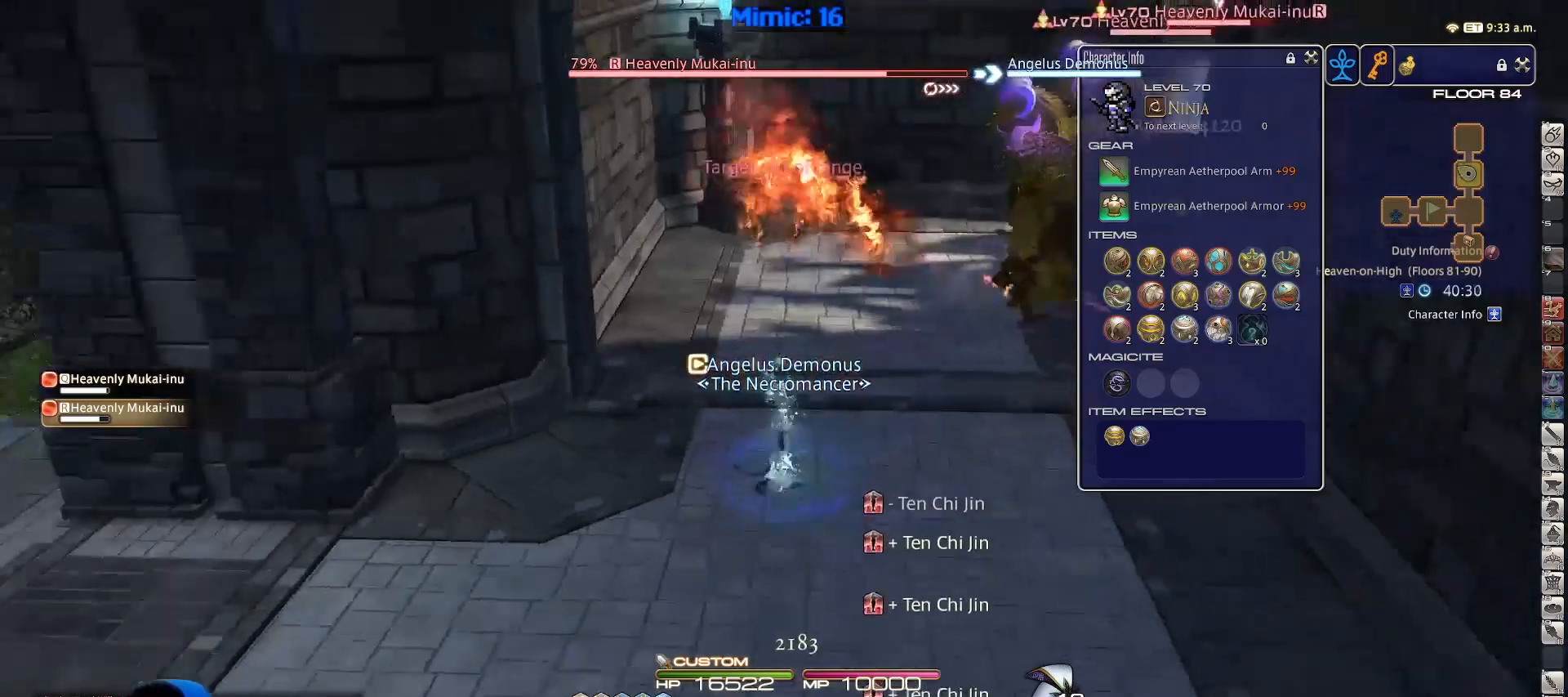
{"keys": ["s"], "events": [[283, "a", "down"], [417, "a", "up"]]}
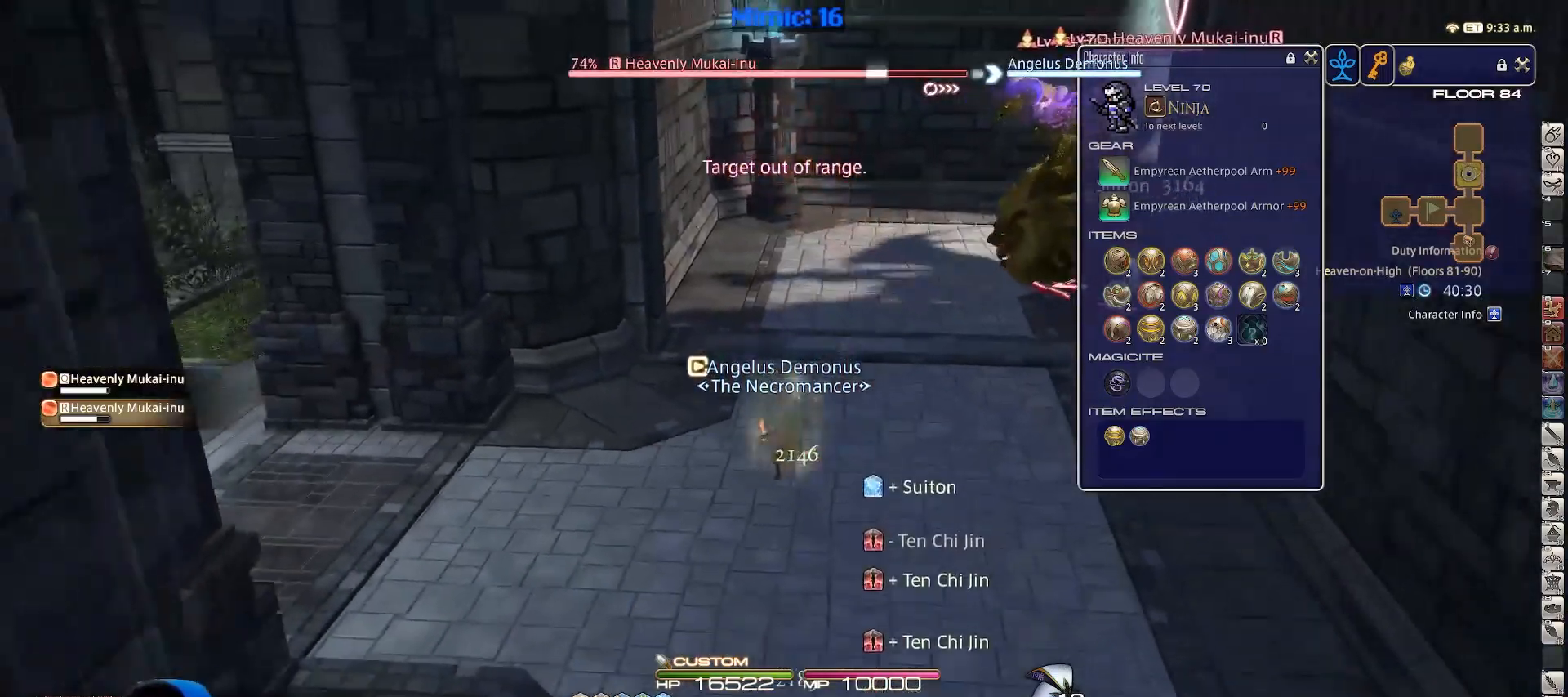
{"keys": ["a", "s"], "events": [[100, "a", "down"]]}
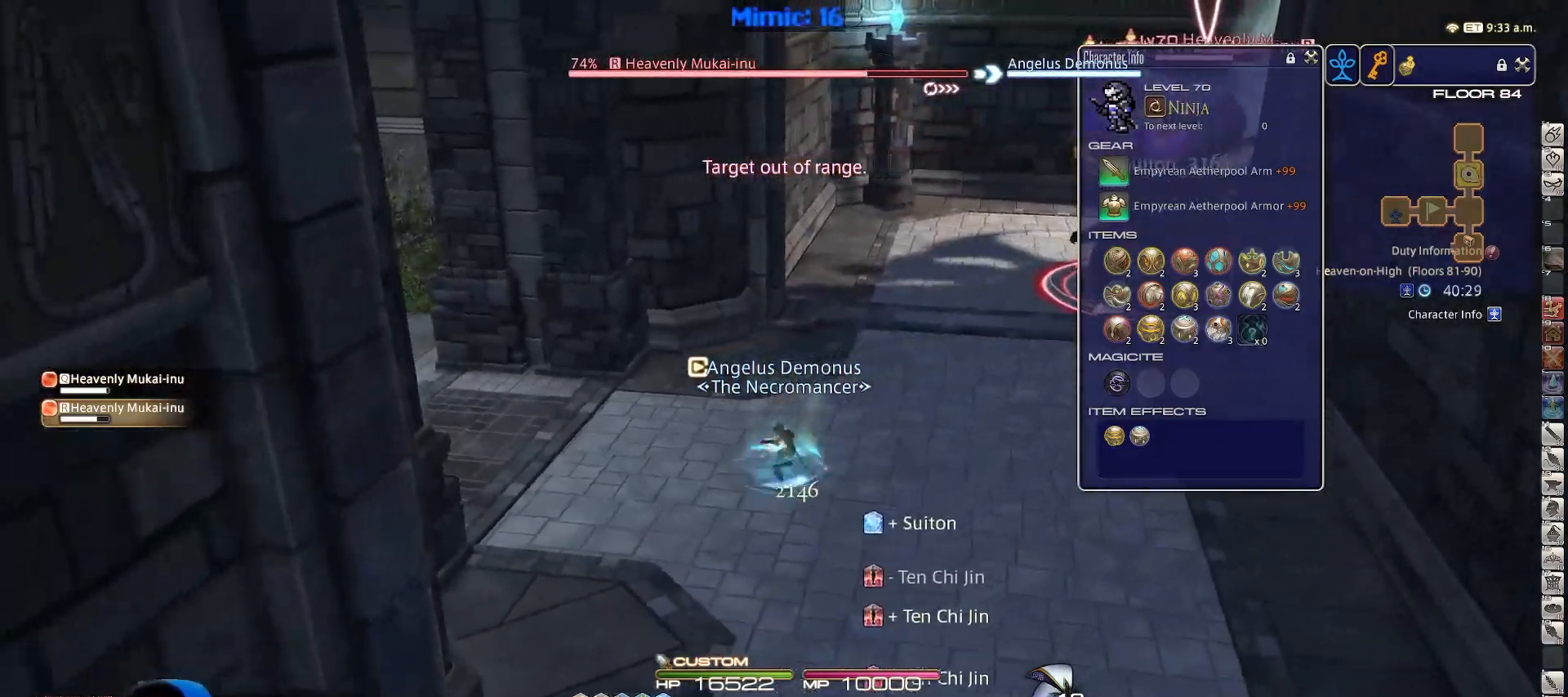
{"keys": ["a", "w"], "events": [[267, "s", "up"], [450, "w", "down"]]}
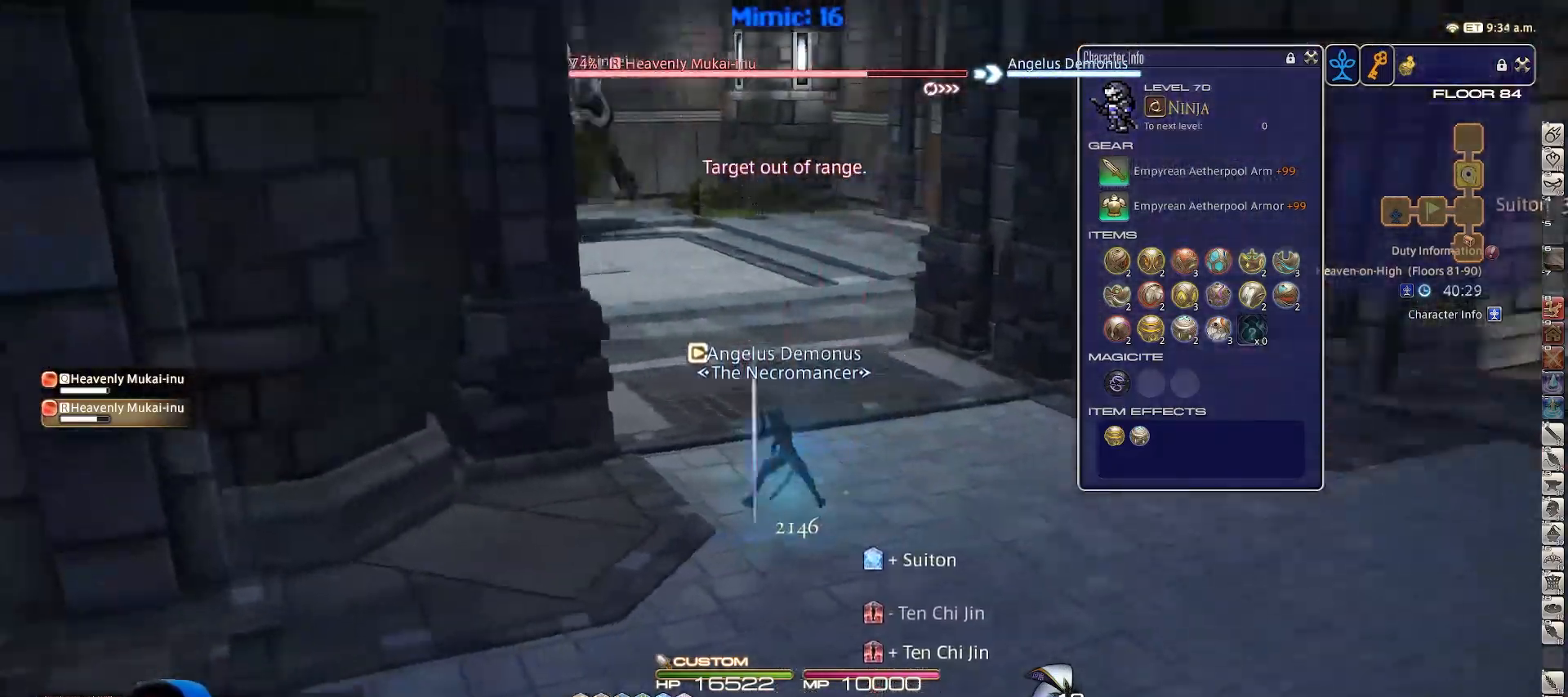
{"keys": ["alt_r", "w"], "events": [[150, "a", "up"], [284, "alt_r", "down"]]}
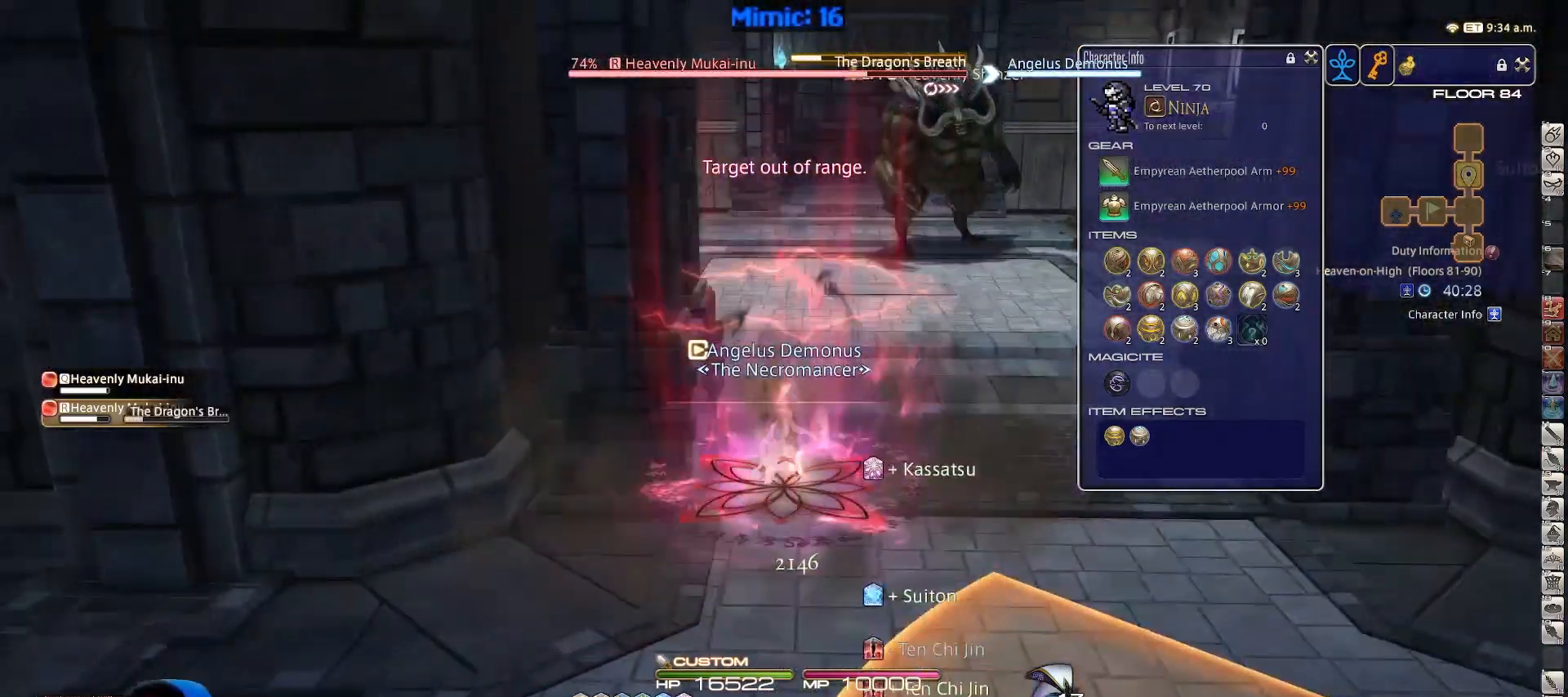
{"keys": ["d", "w"], "events": [[250, "alt_r", "up"], [384, "d", "down"]]}
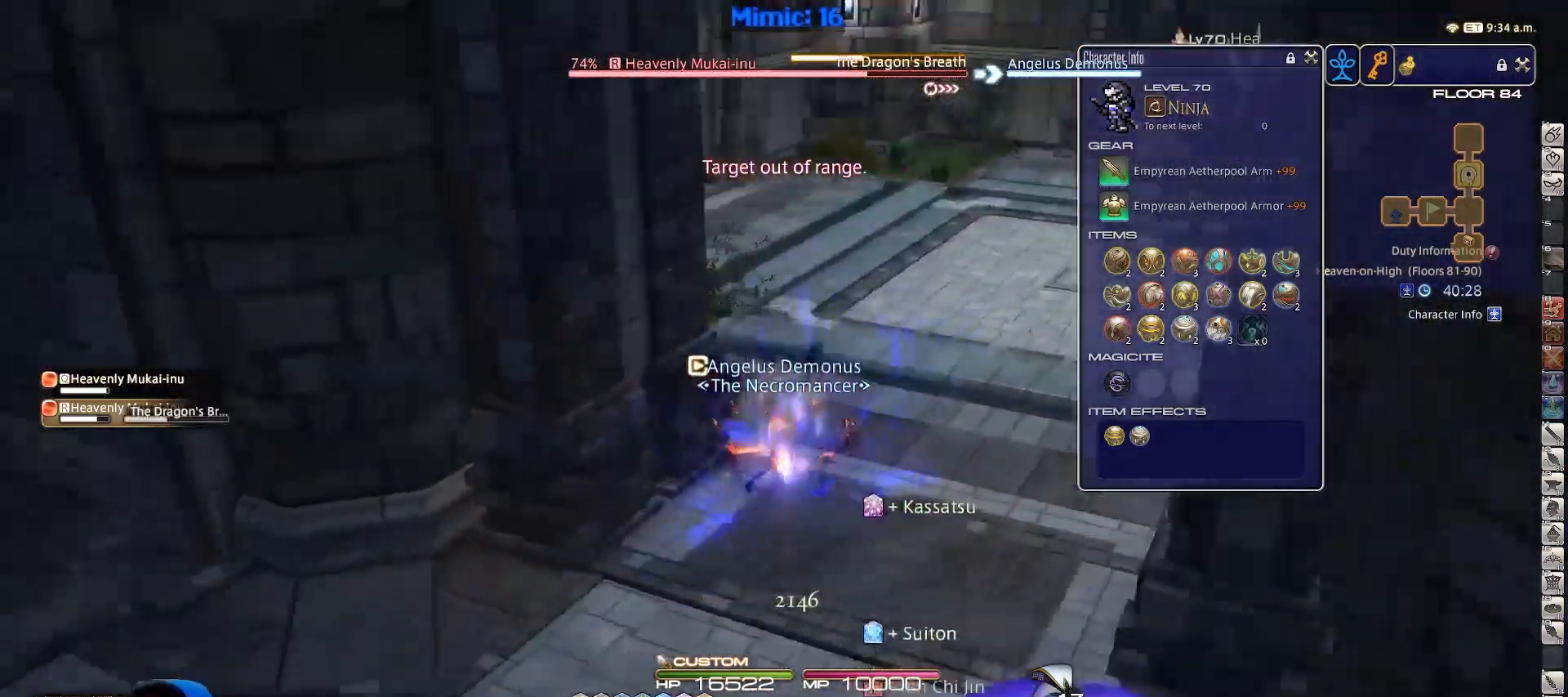
{"keys": ["a", "w"], "events": [[167, "d", "up"], [251, "a", "down"]]}
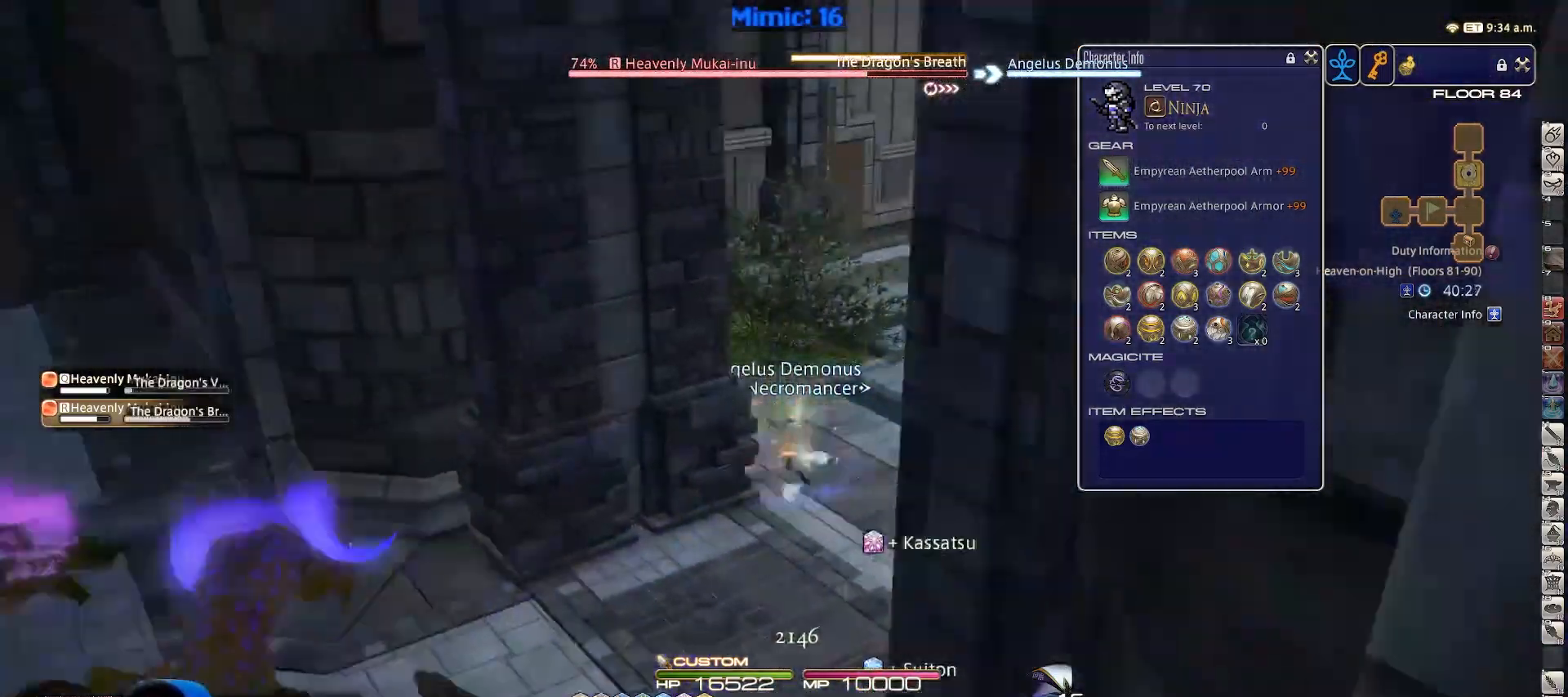
{"keys": ["w"], "events": [[17, "a", "up"]]}
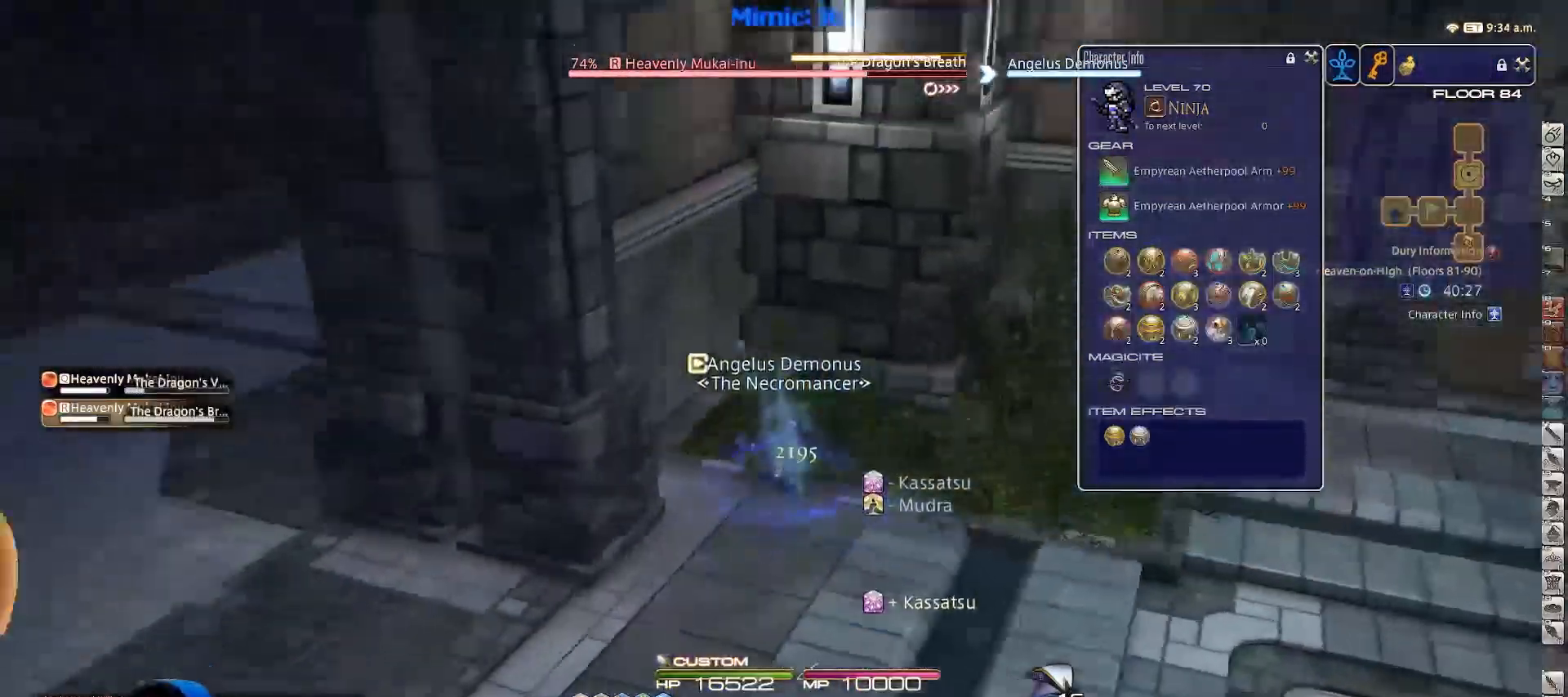
{"keys": ["d"], "events": [[217, "d", "down"], [400, "w", "up"]]}
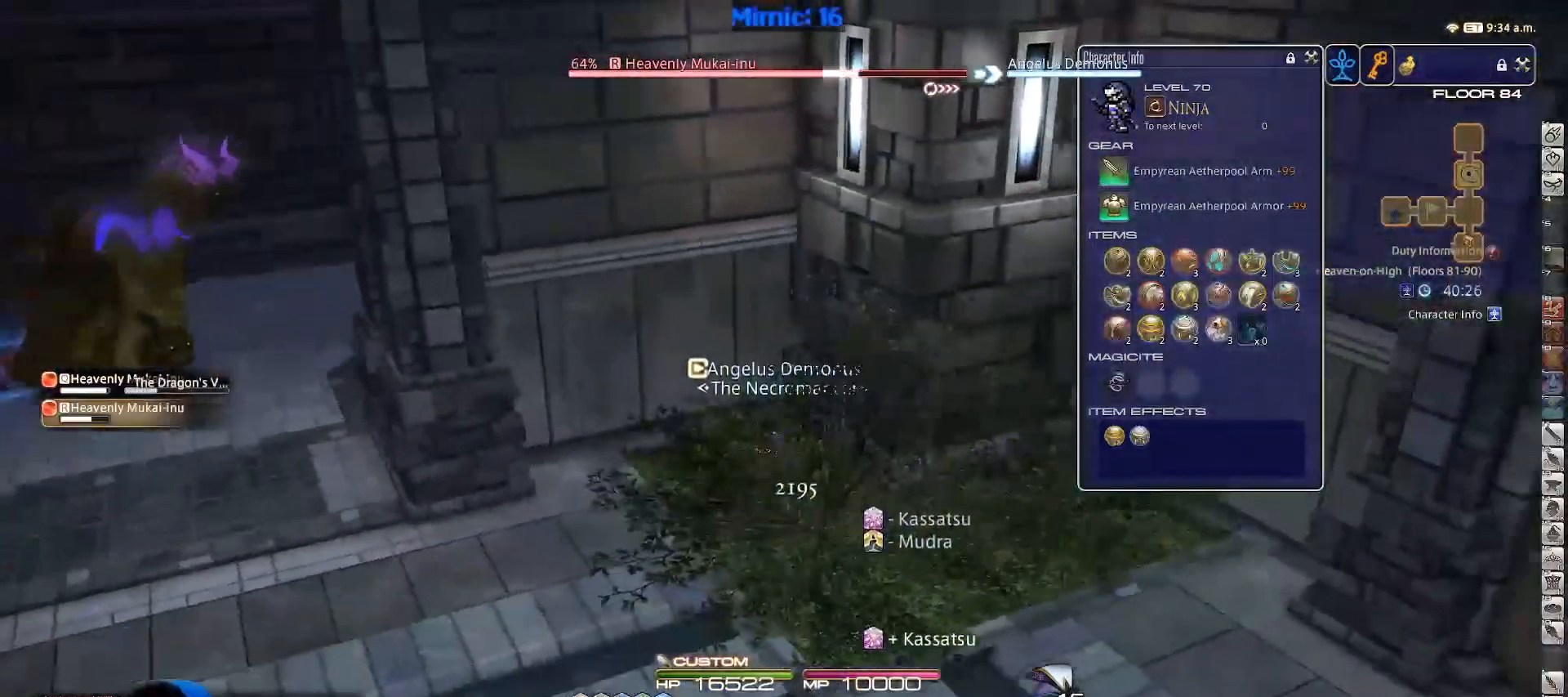
{"keys": ["d"], "events": [[50, "s", "down"], [367, "s", "up"]]}
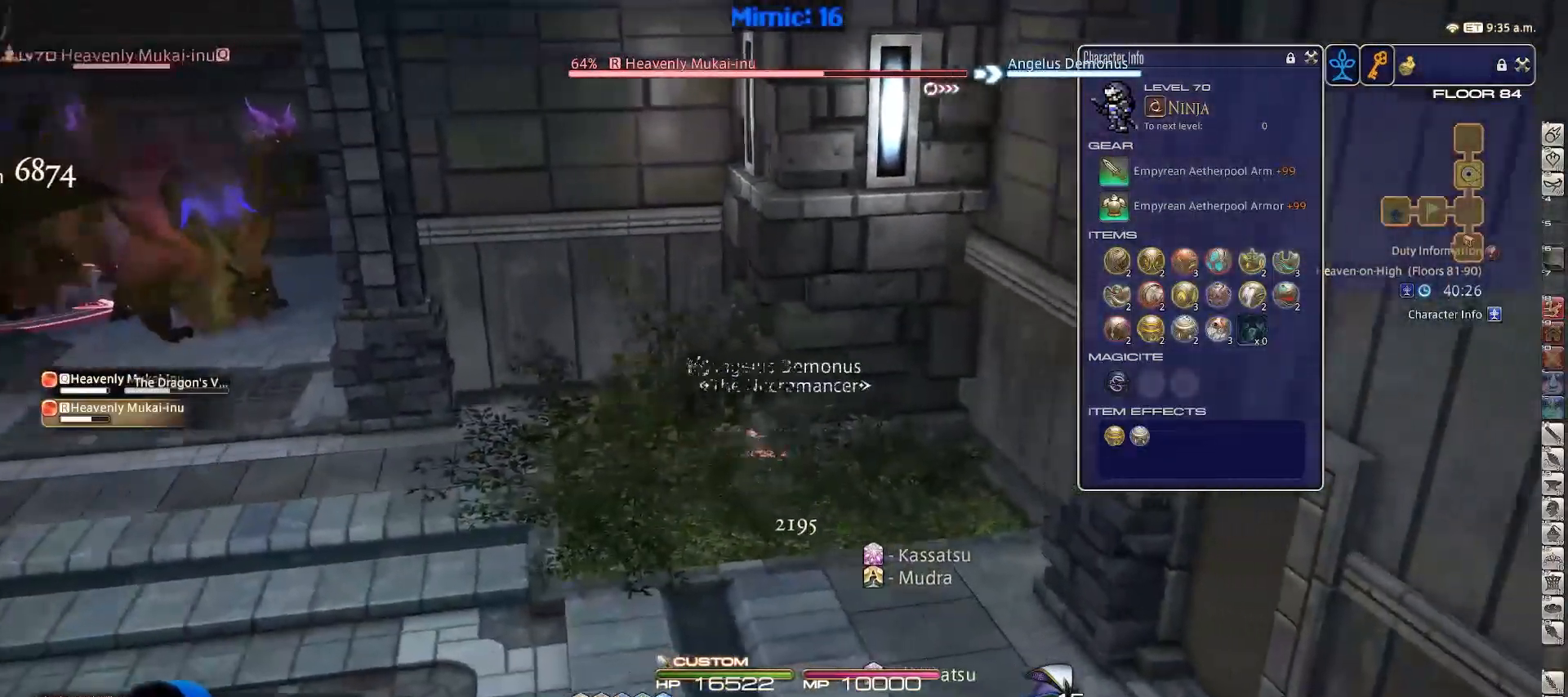
{"keys": ["d", "w"], "events": [[450, "w", "down"]]}
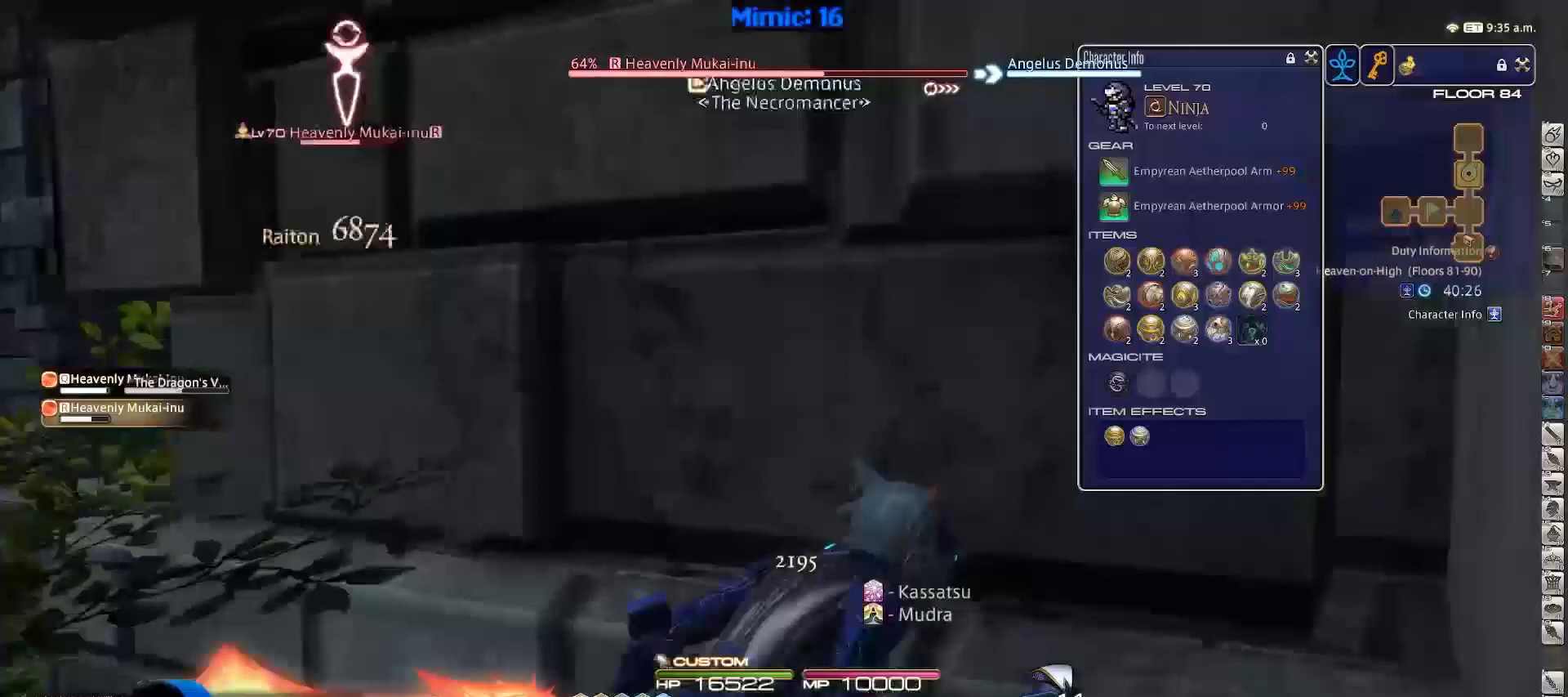
{"keys": [], "events": [[267, "d", "up"], [267, "w", "up"]]}
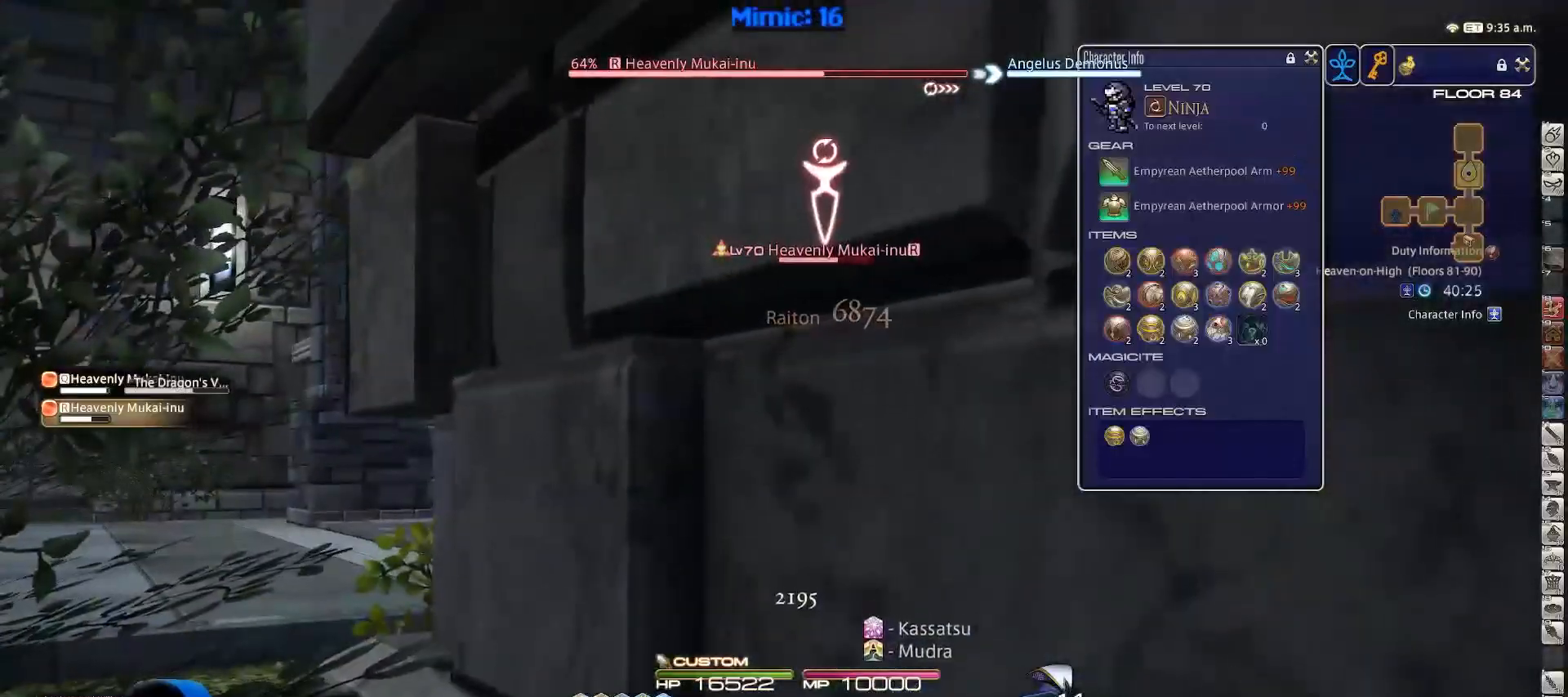
{"keys": [], "events": []}
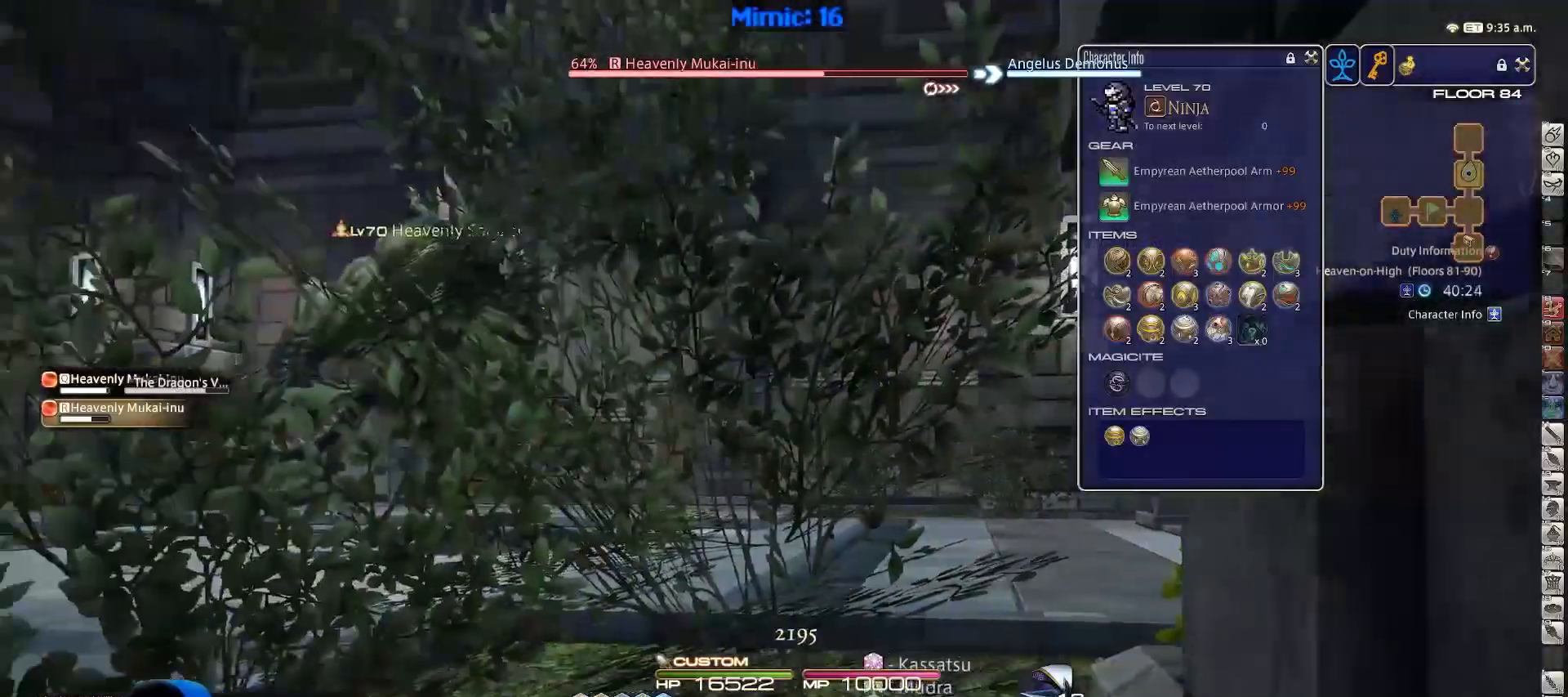
{"keys": [], "events": []}
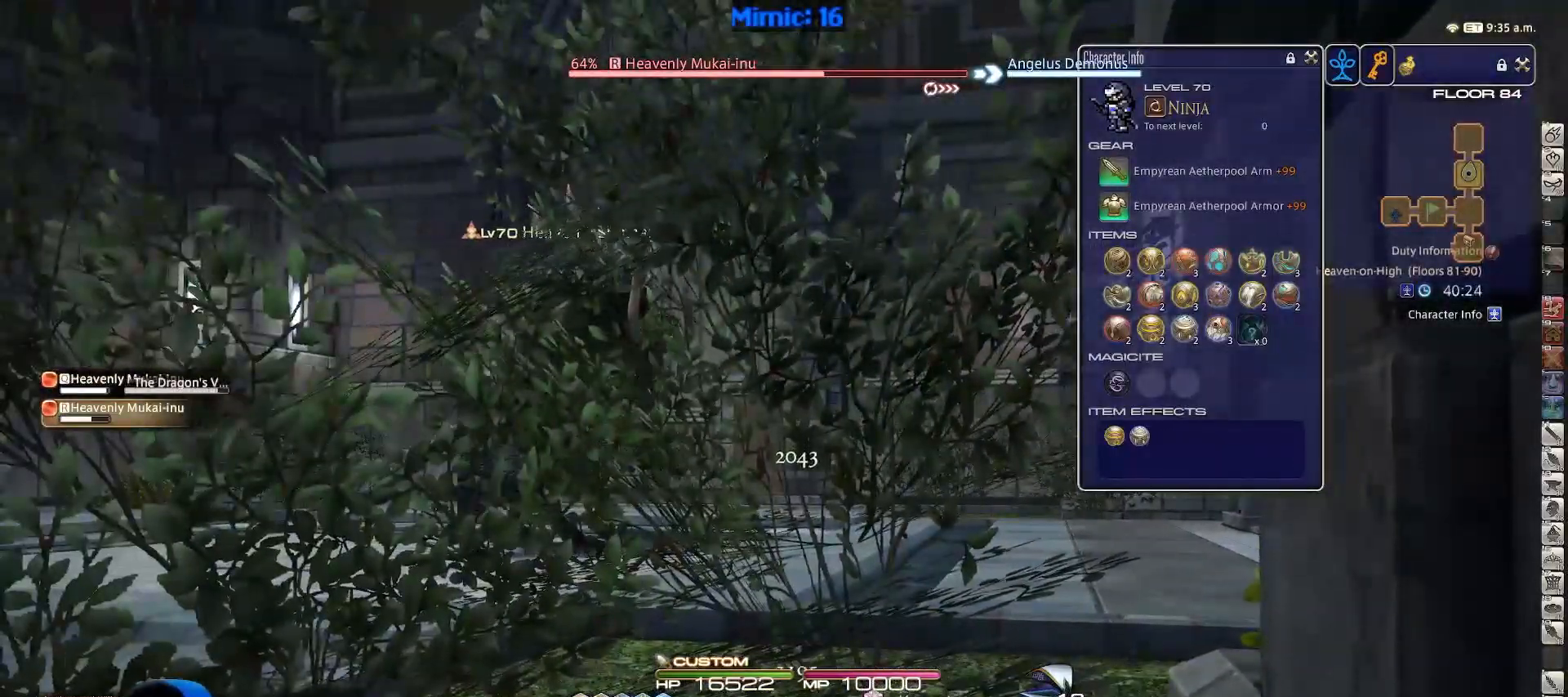
{"keys": [], "events": []}
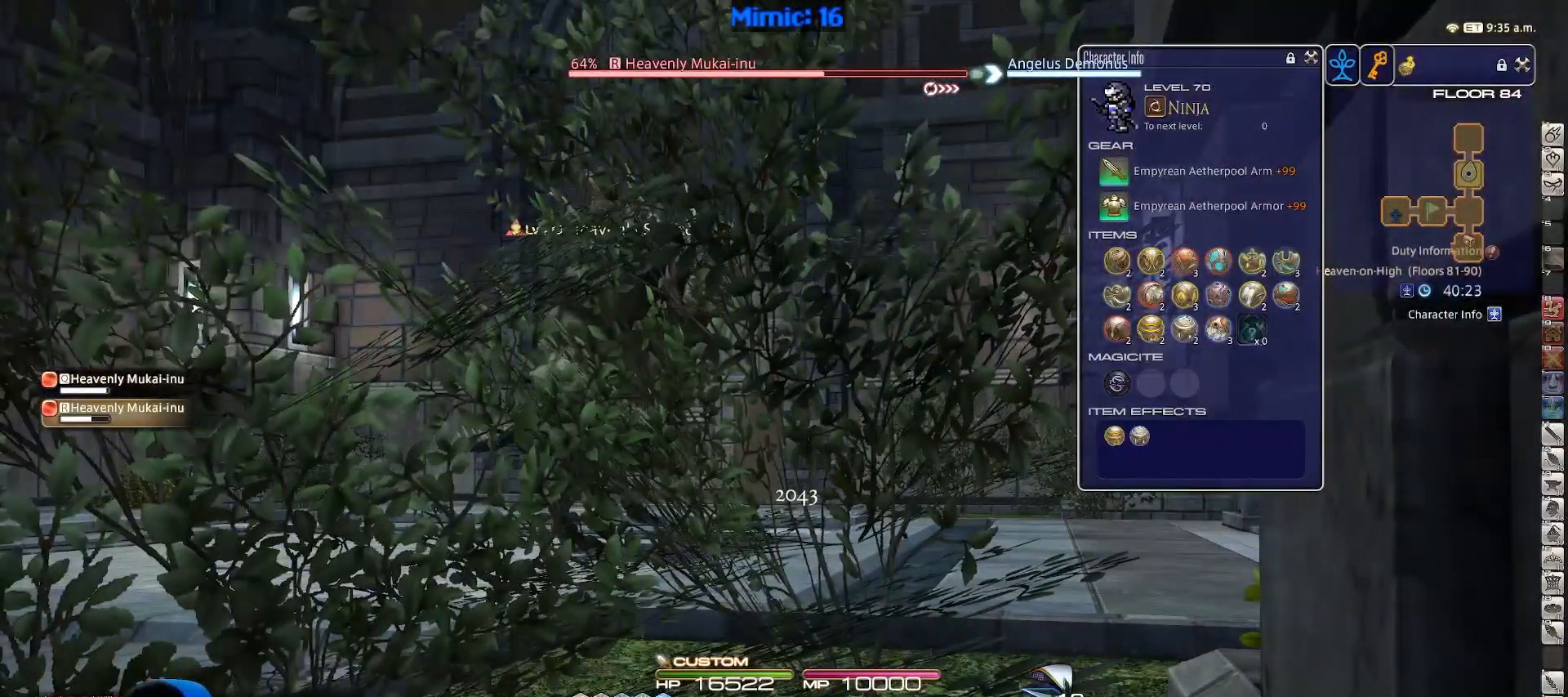
{"keys": ["alt_r"], "events": [[134, "alt_r", "down"]]}
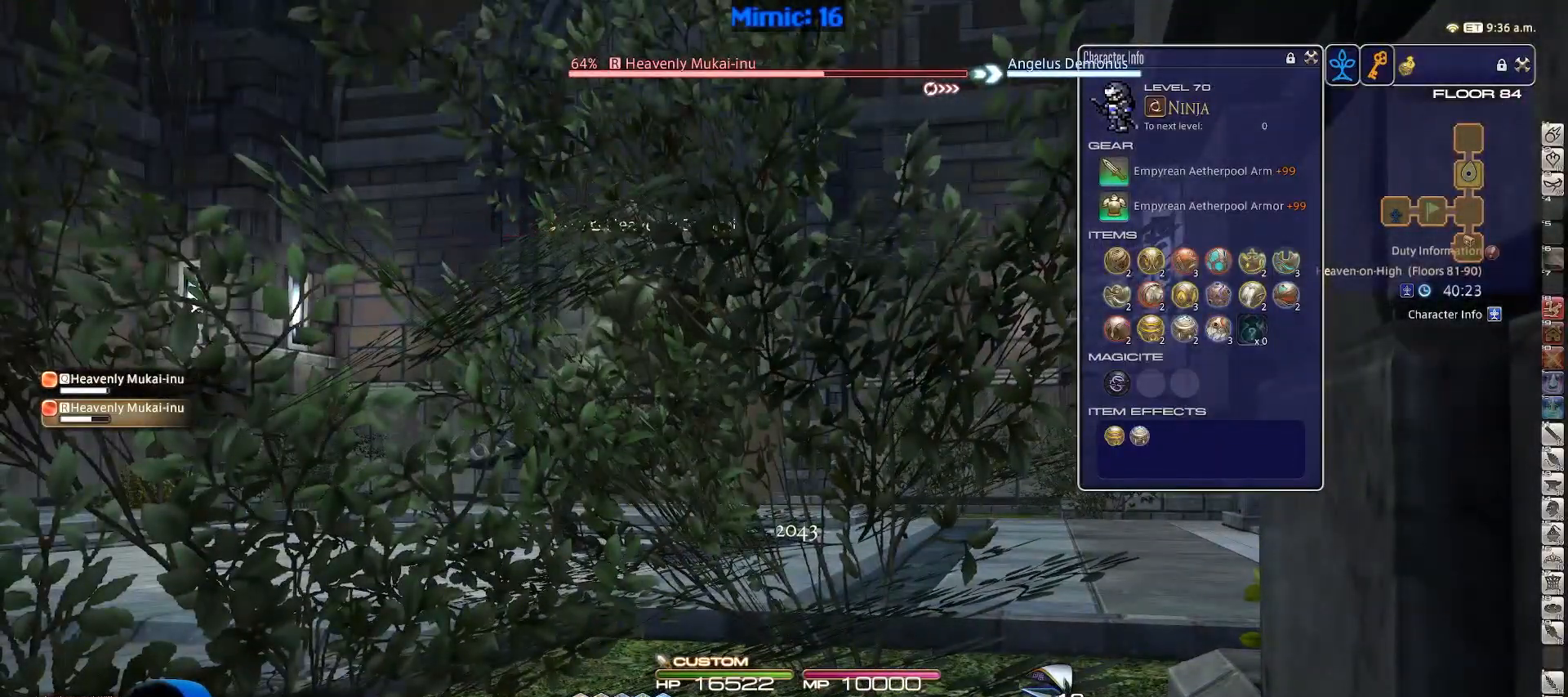
{"keys": [], "events": [[333, "alt_r", "up"]]}
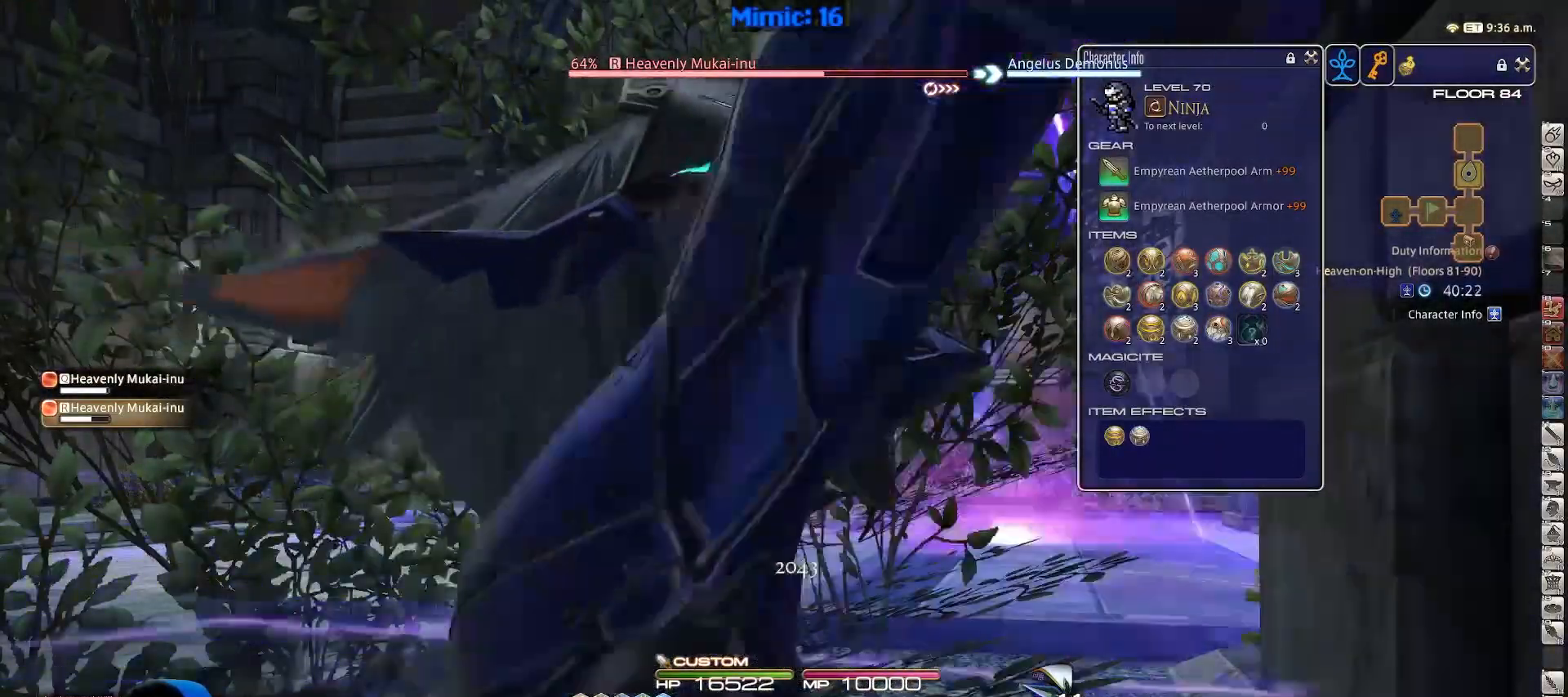
{"keys": ["w"], "events": [[167, "a", "down"], [217, "w", "down"], [501, "a", "up"]]}
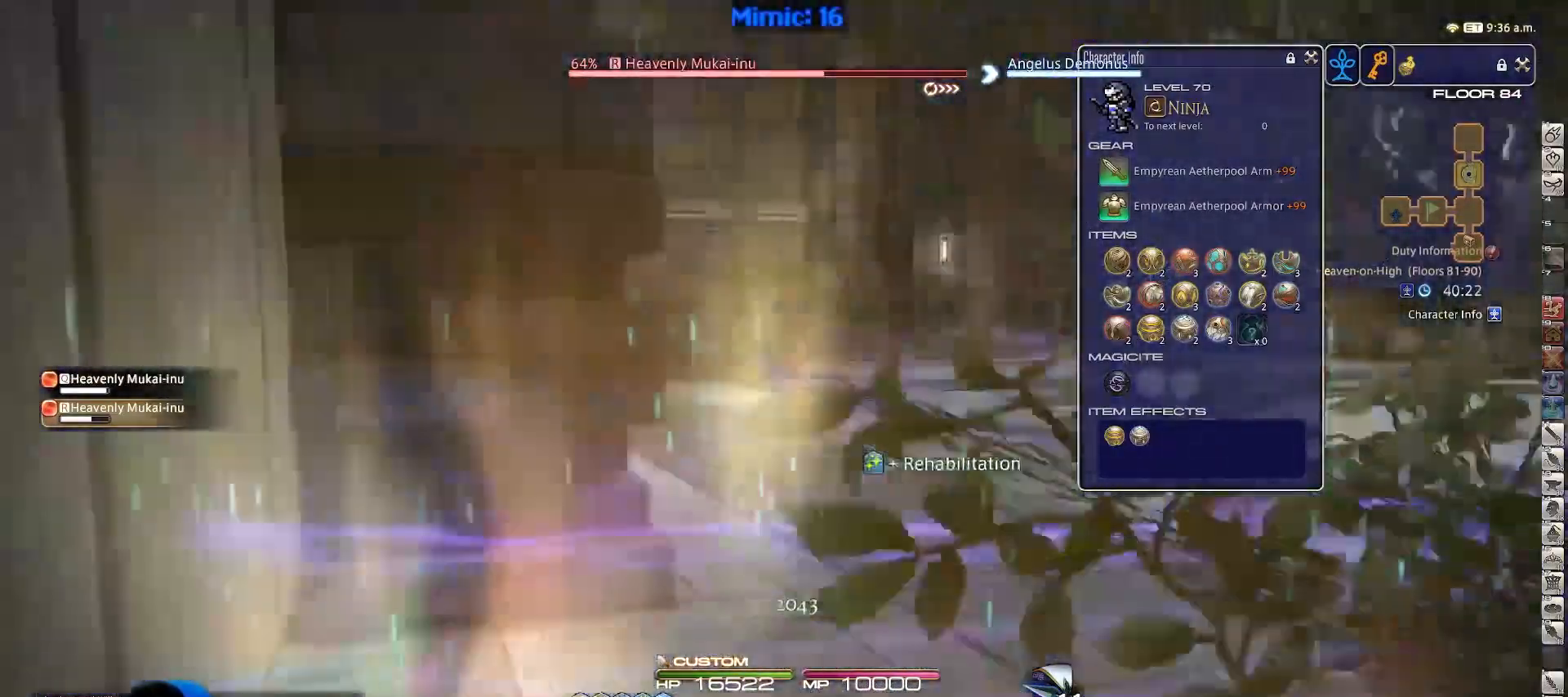
{"keys": ["d", "w"], "events": [[383, "d", "down"]]}
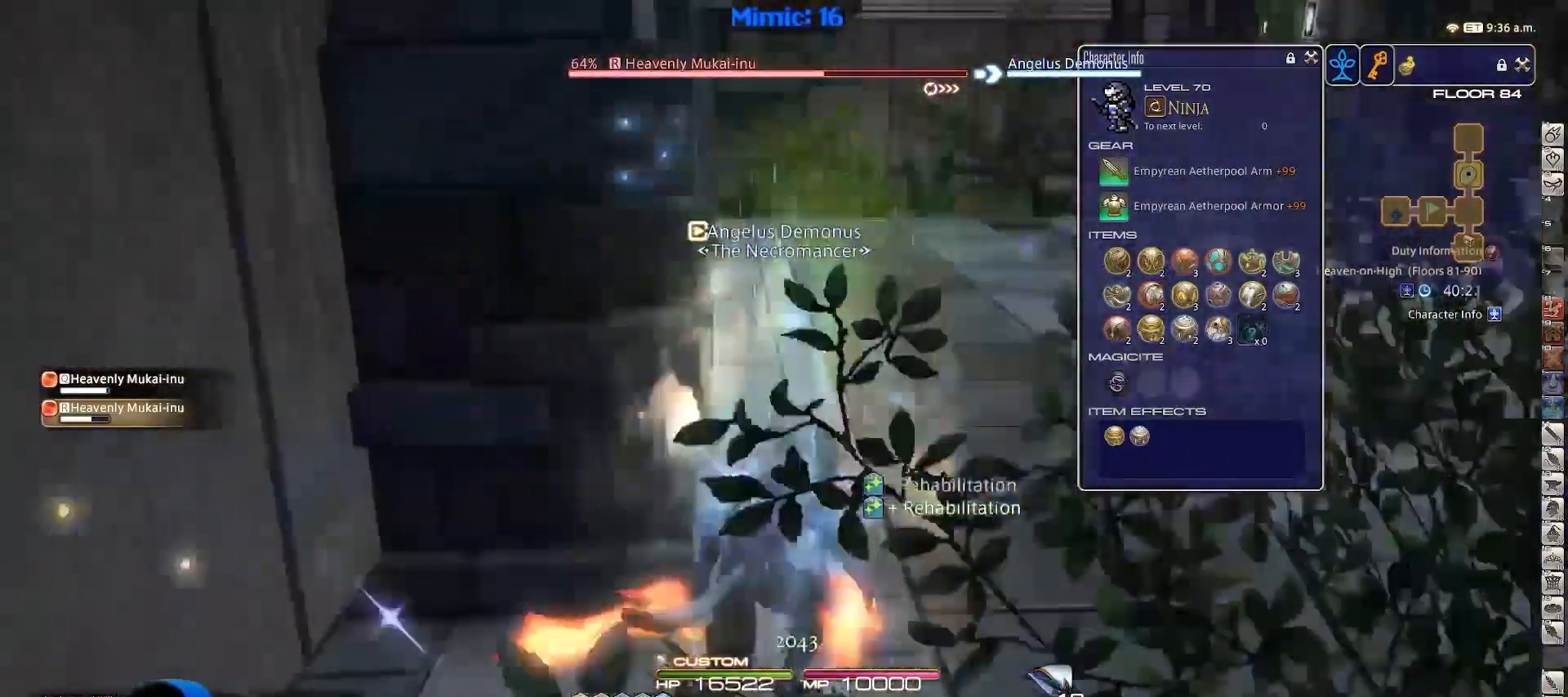
{"keys": ["alt_r", "w"], "events": [[17, "d", "up"], [250, "d", "down"], [350, "d", "up"], [384, "alt_r", "down"]]}
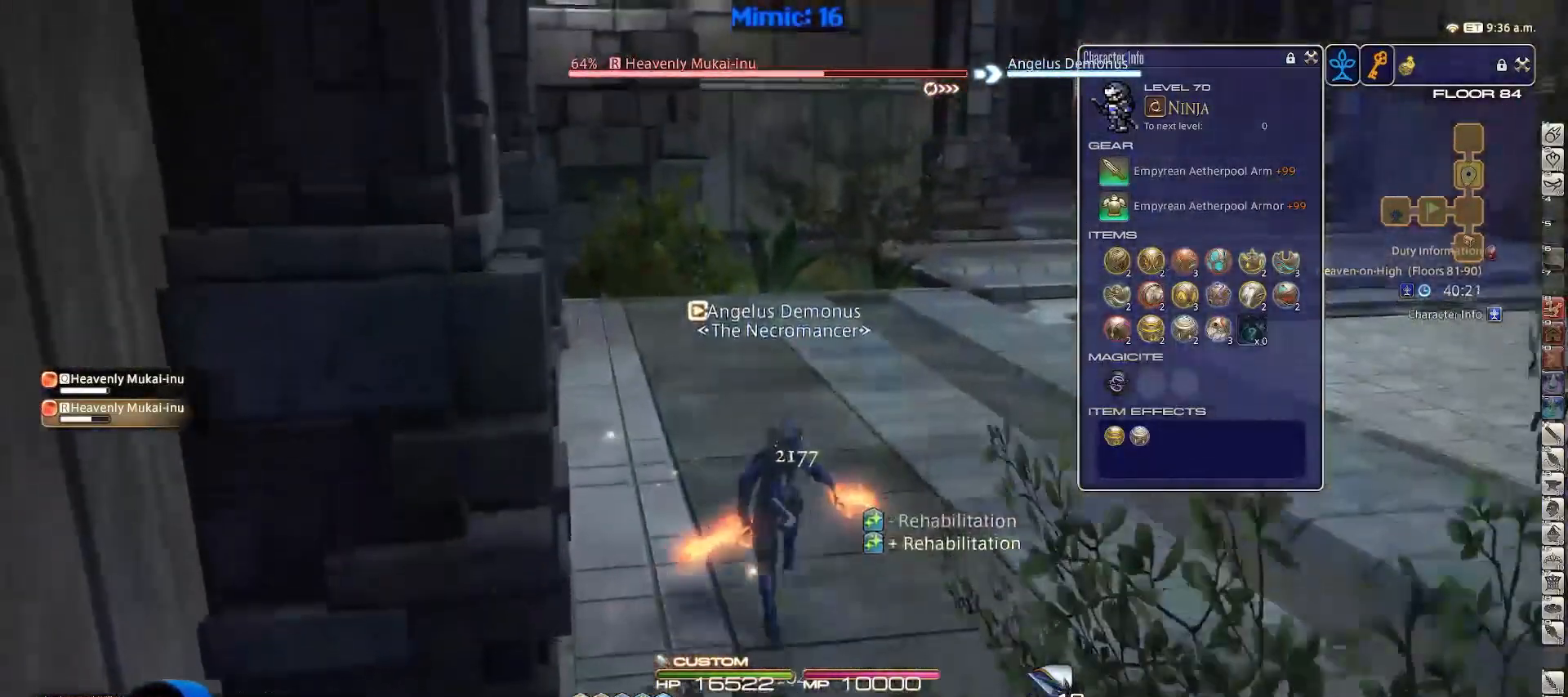
{"keys": ["w"], "events": [[500, "alt_r", "up"]]}
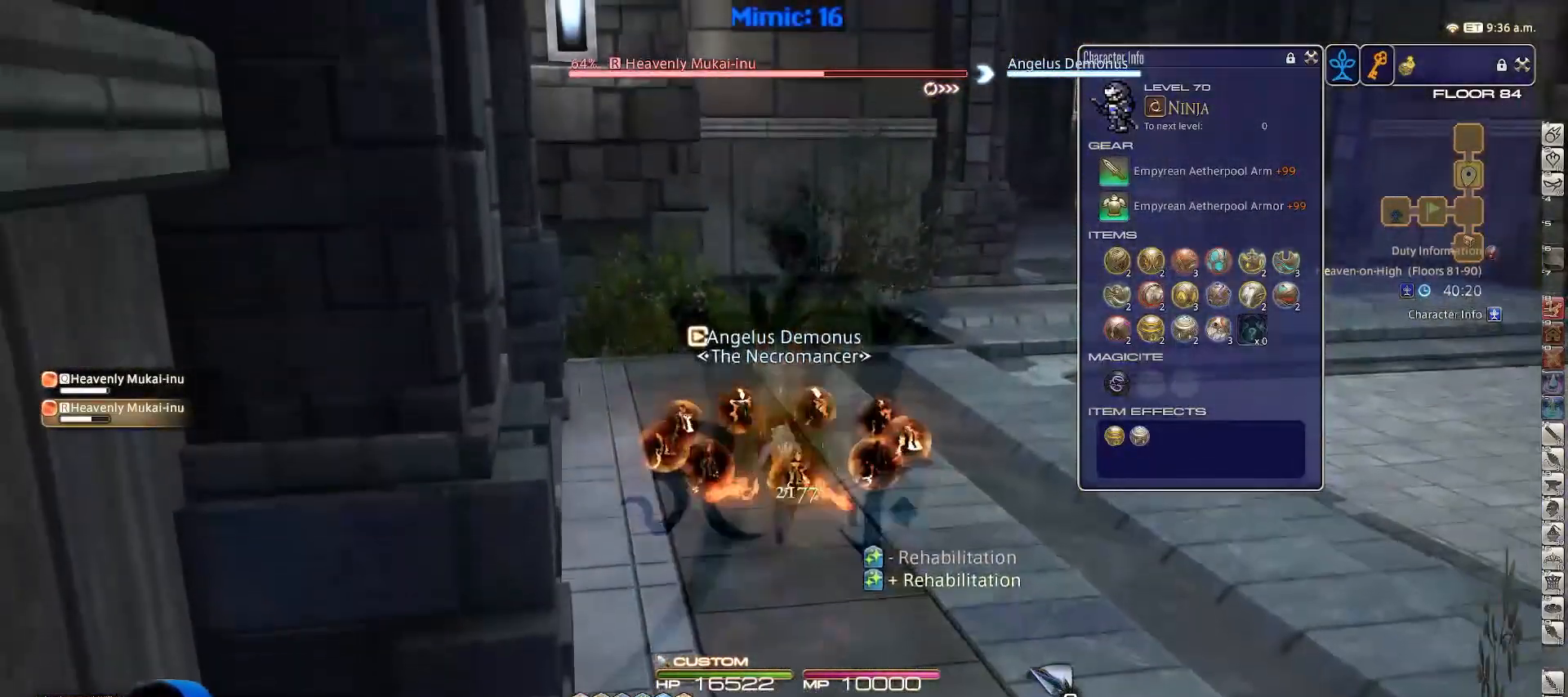
{"keys": ["w"], "events": [[184, "a", "down"], [234, "a", "up"]]}
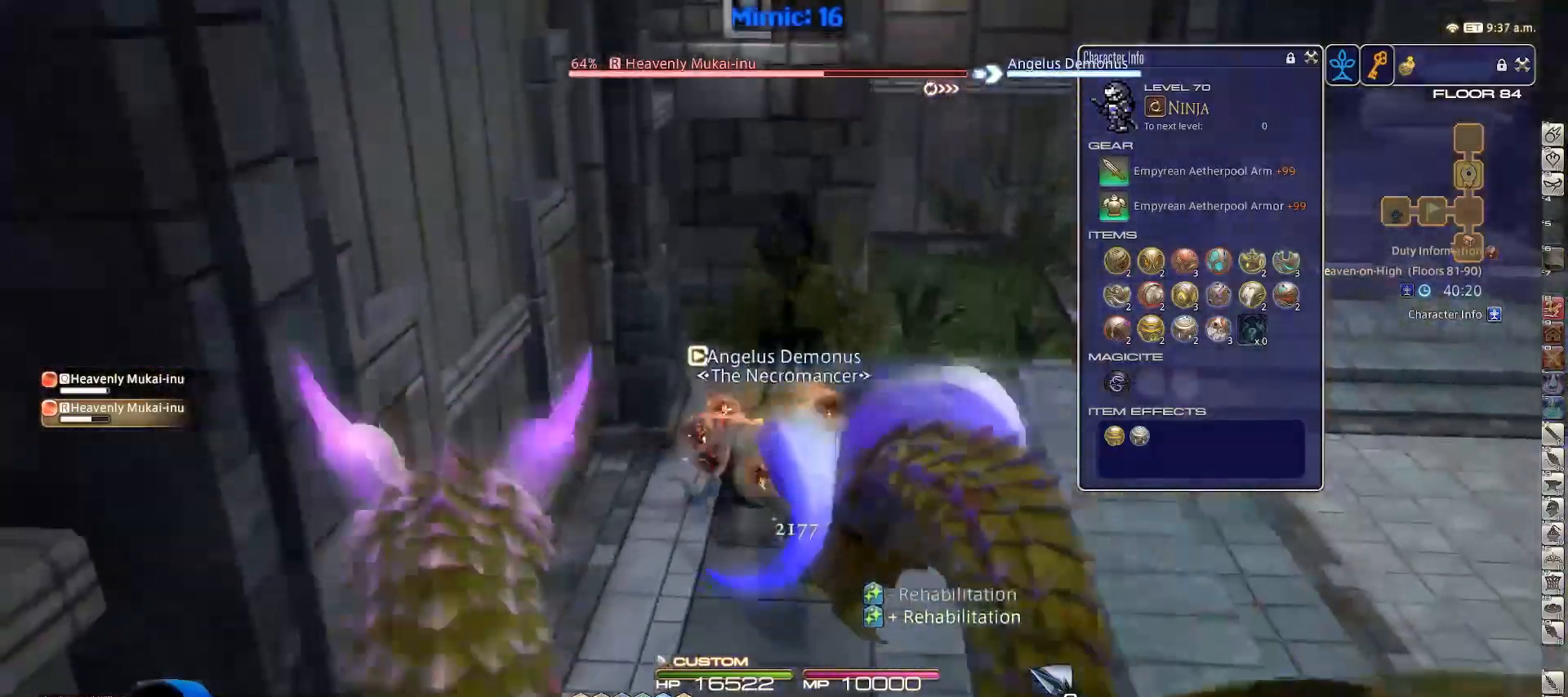
{"keys": ["d", "w"], "events": [[300, "d", "down"]]}
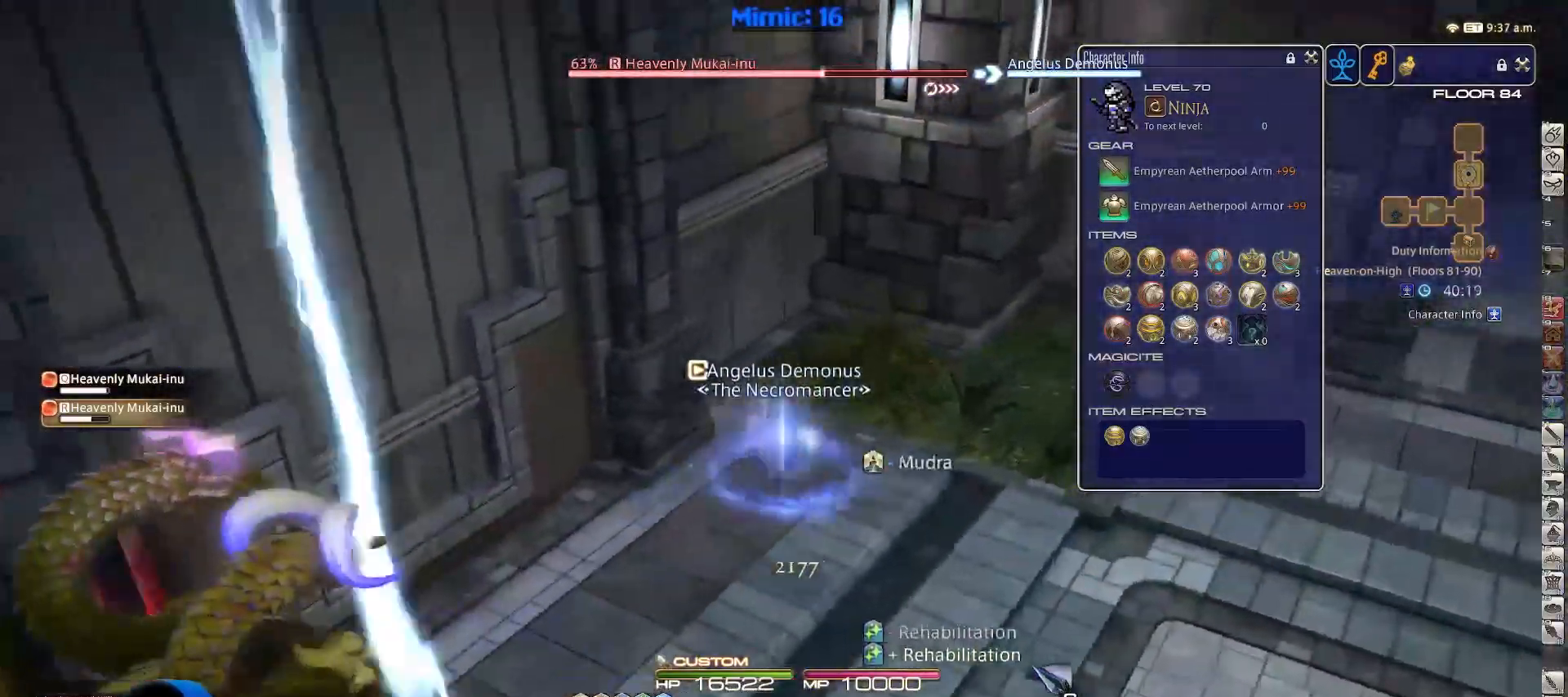
{"keys": ["a"], "events": [[317, "a", "down"], [350, "d", "up"], [350, "w", "up"]]}
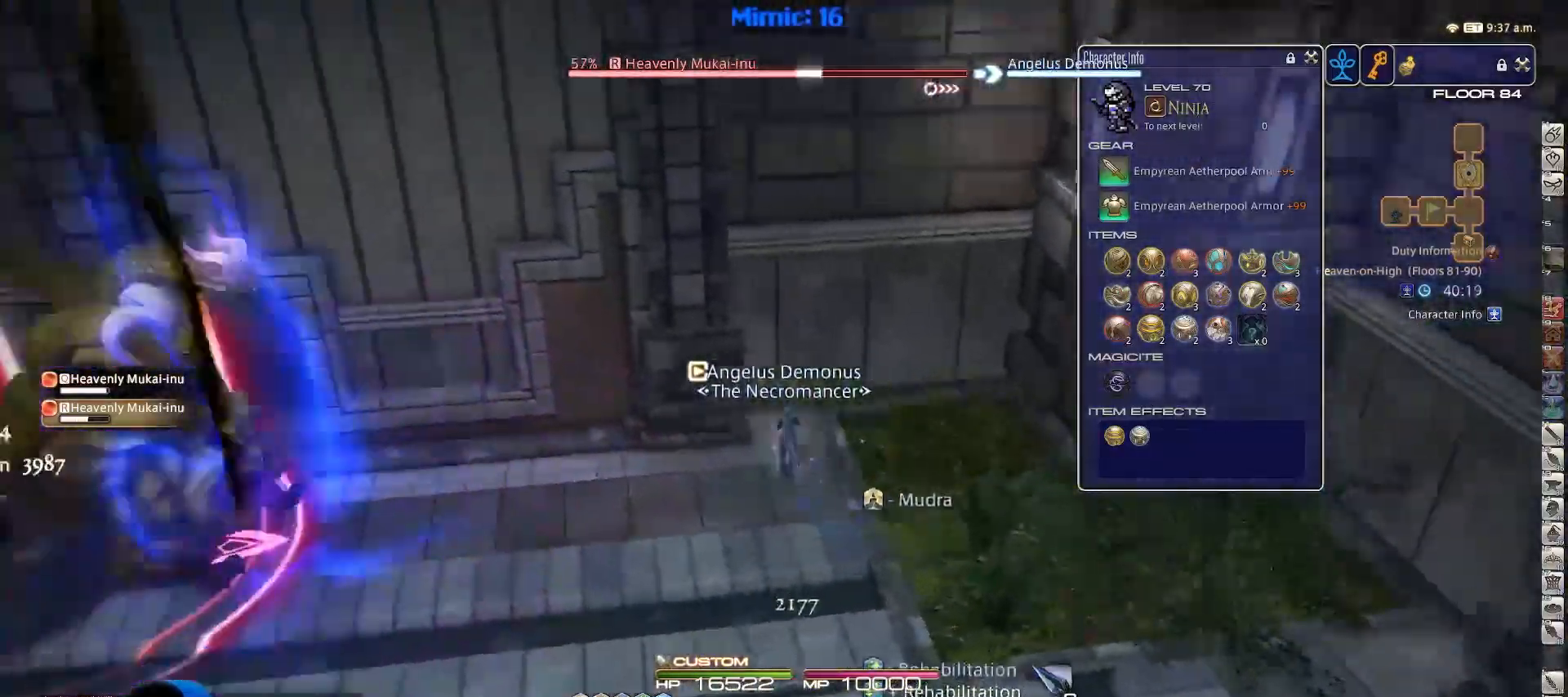
{"keys": ["a", "w"], "events": [[133, "w", "down"]]}
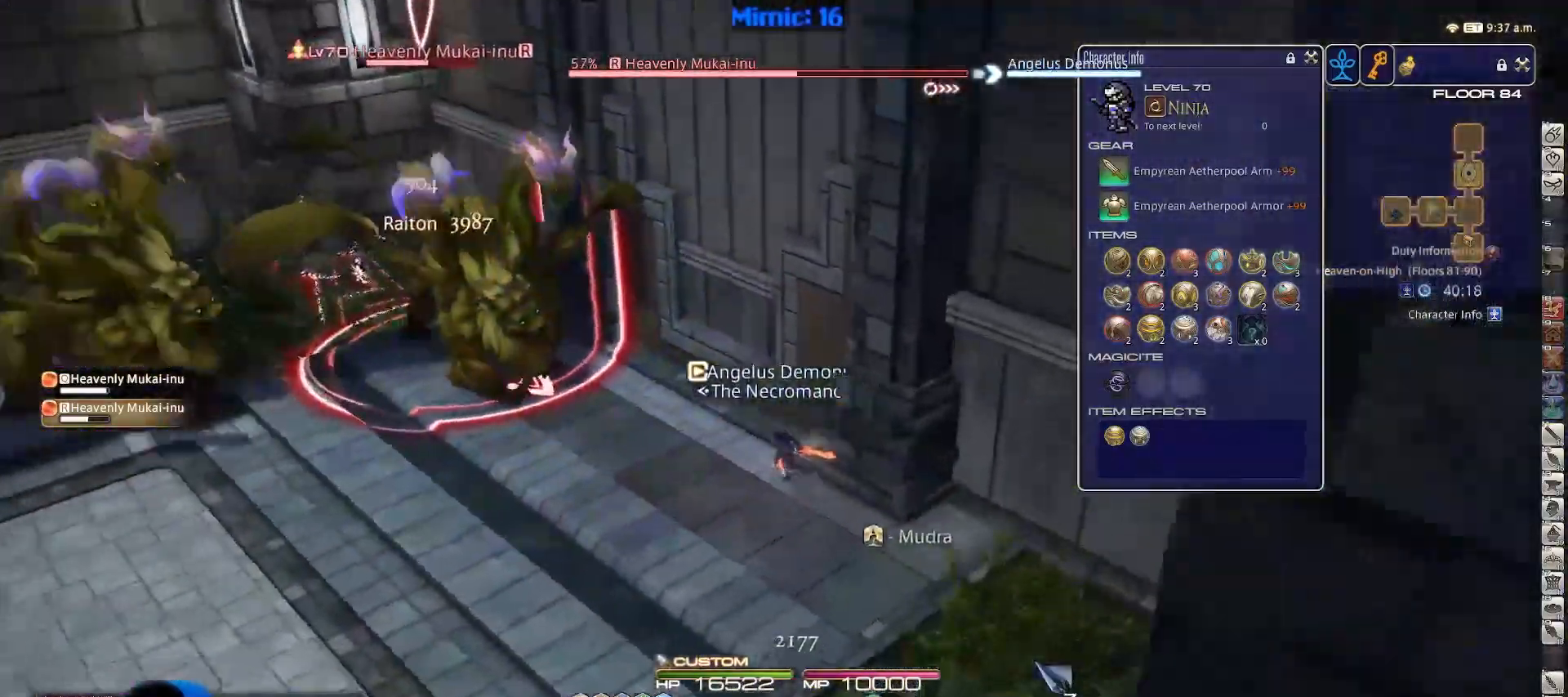
{"keys": ["w"], "events": [[100, "a", "up"]]}
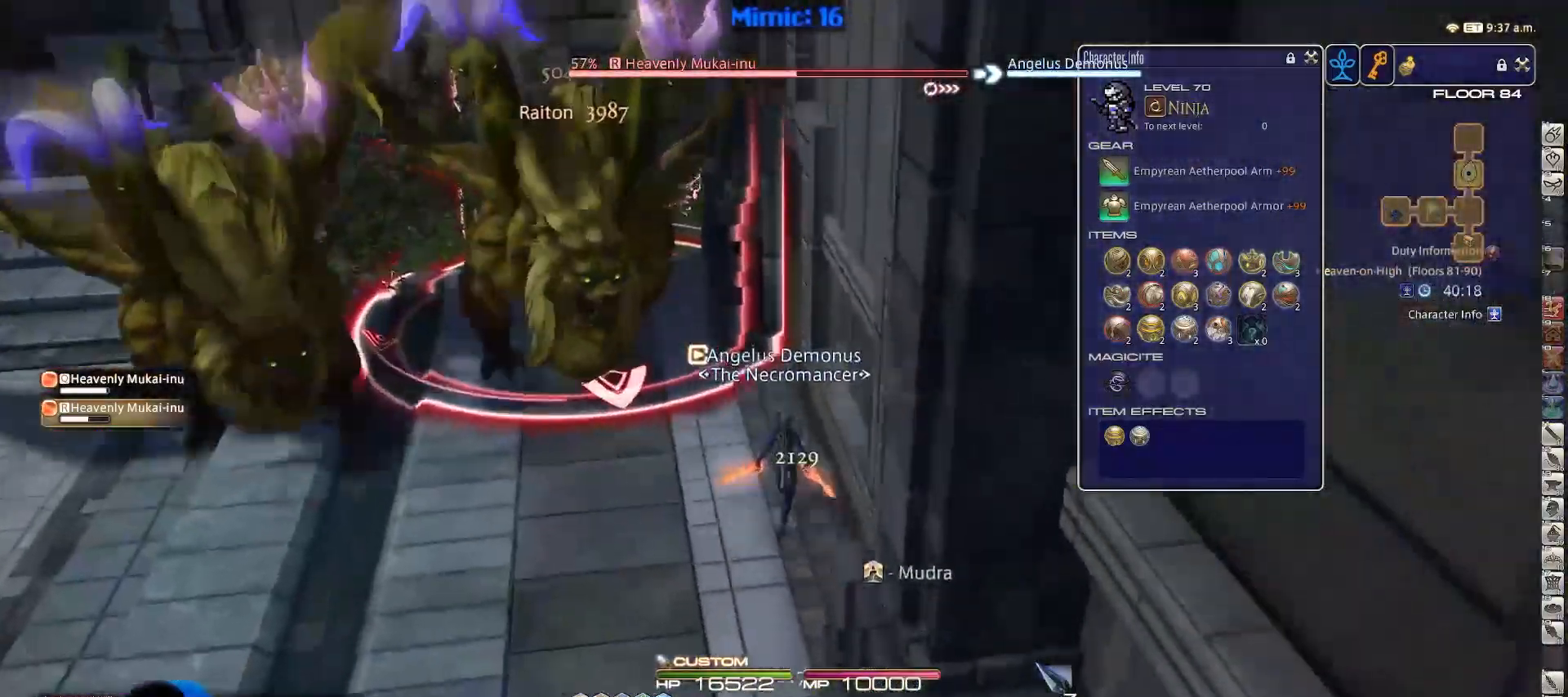
{"keys": ["s"], "events": [[116, "a", "down"], [267, "w", "up"], [400, "lbracket", "down"], [400, "s", "down"], [450, "a", "up"], [450, "lbracket", "up"]]}
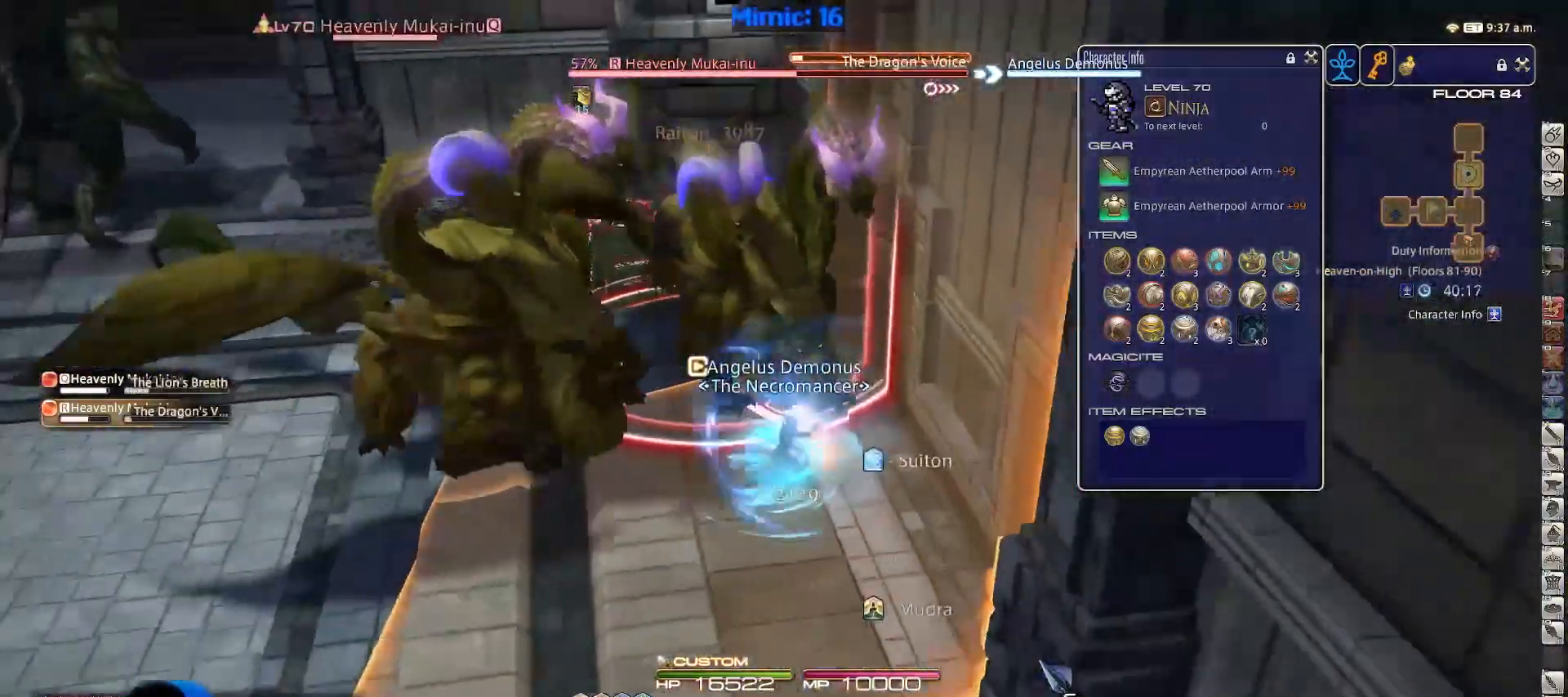
{"keys": ["d", "lbracket", "s"], "events": [[50, "d", "down"], [167, "lbracket", "down"], [350, "d", "up"], [401, "d", "down"]]}
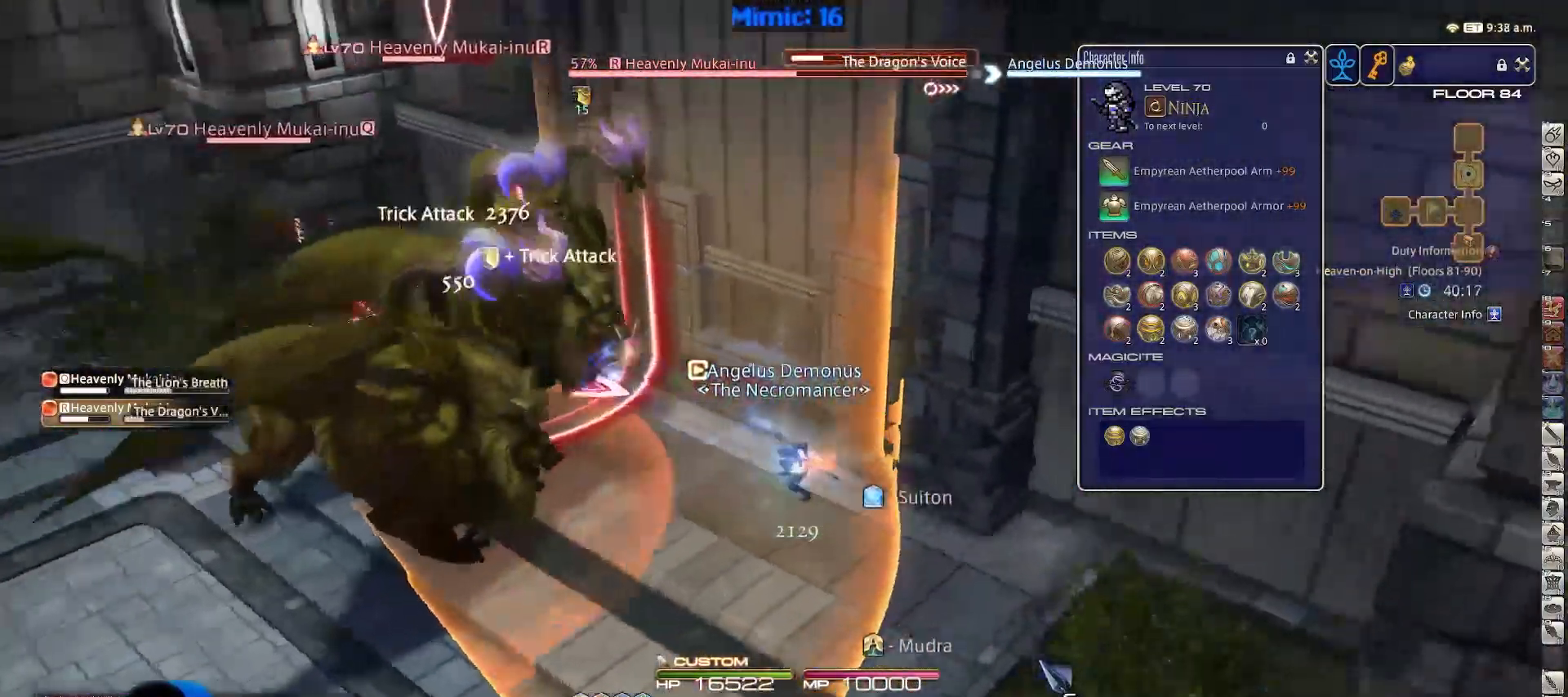
{"keys": ["d"], "events": [[83, "lbracket", "up"], [233, "alt_r", "down"], [417, "s", "up"], [467, "alt_r", "up"]]}
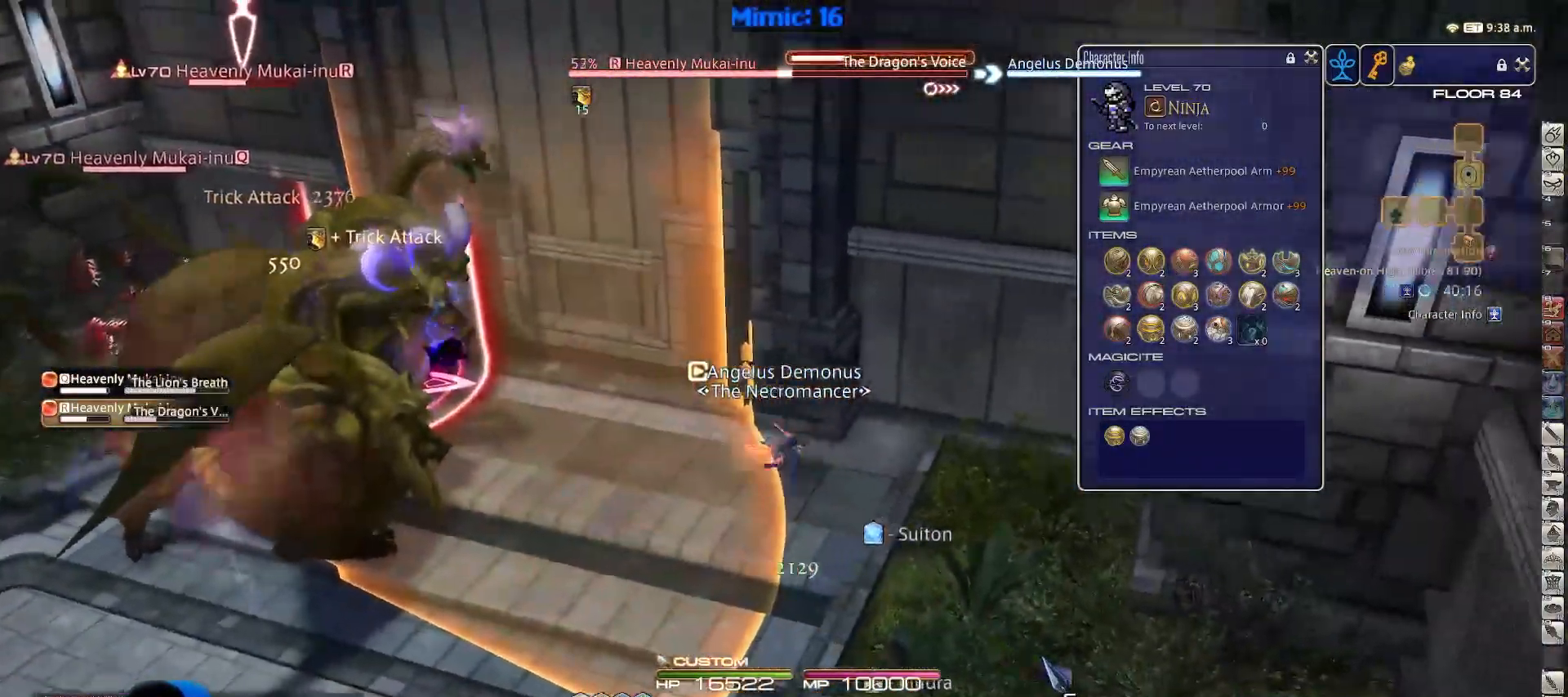
{"keys": ["alt_r"], "events": [[100, "w", "down"], [200, "w", "up"], [300, "d", "up"], [334, "alt_r", "down"]]}